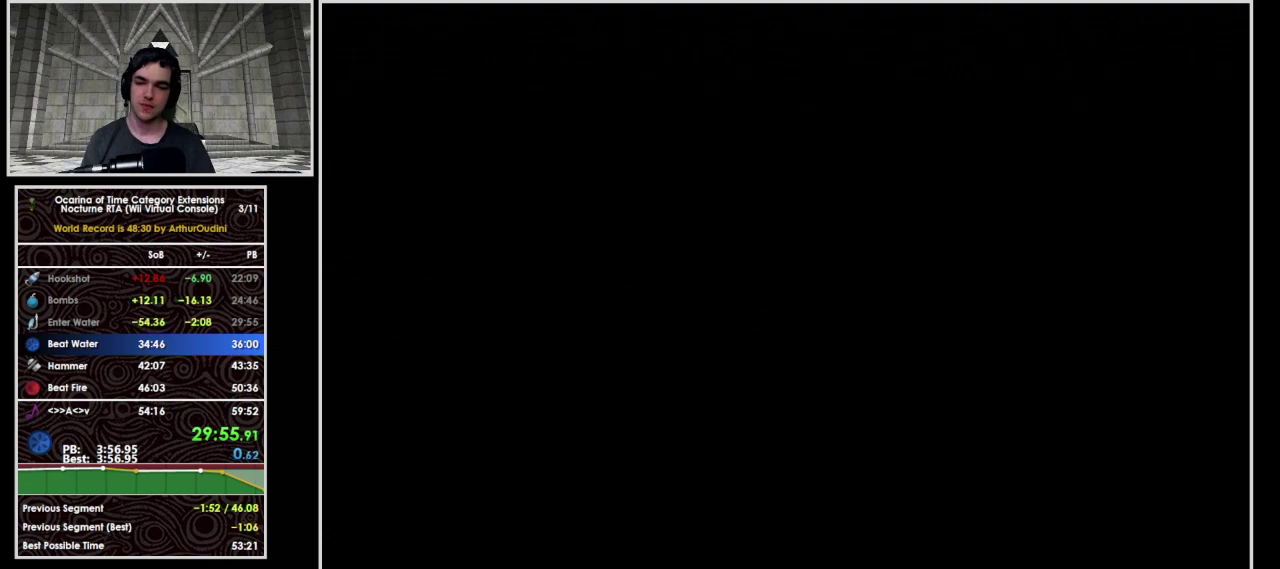
Gameplay with a controller (Nintendo layout); each line is a JSON object with the inputs held at the frame after it. "events" lists button and stick changes between this image and that frame as [ms after this image, input, new state], when the widget could be followed in between. Not read: L3 R3.
{"buttons": ["Z"], "left_stick": "center"}
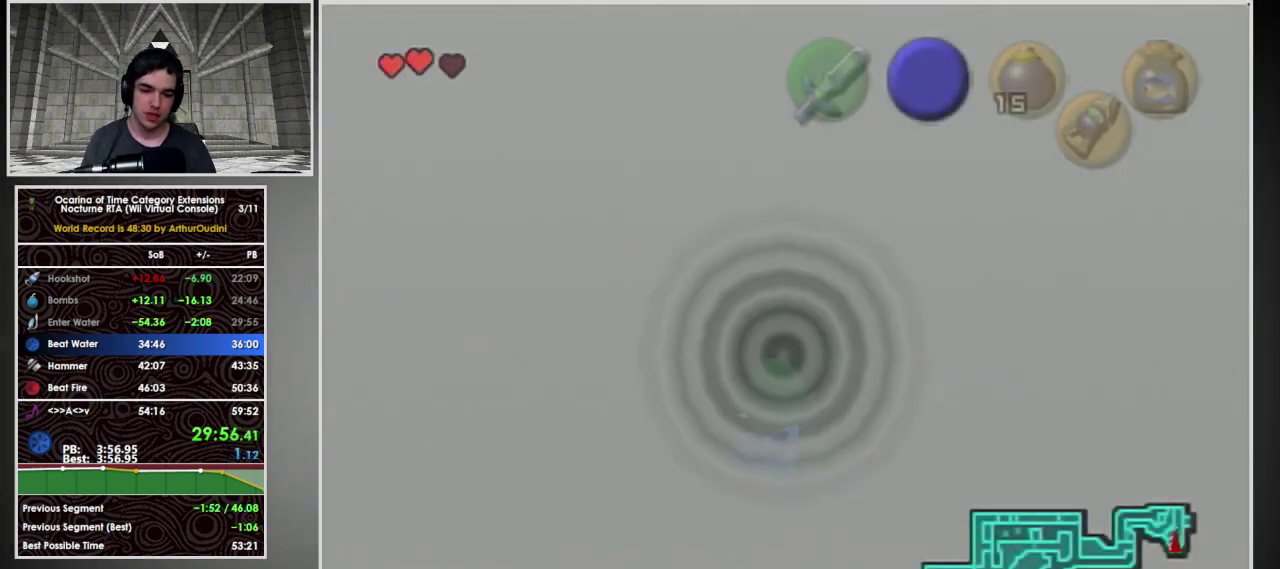
{"buttons": [], "left_stick": "up"}
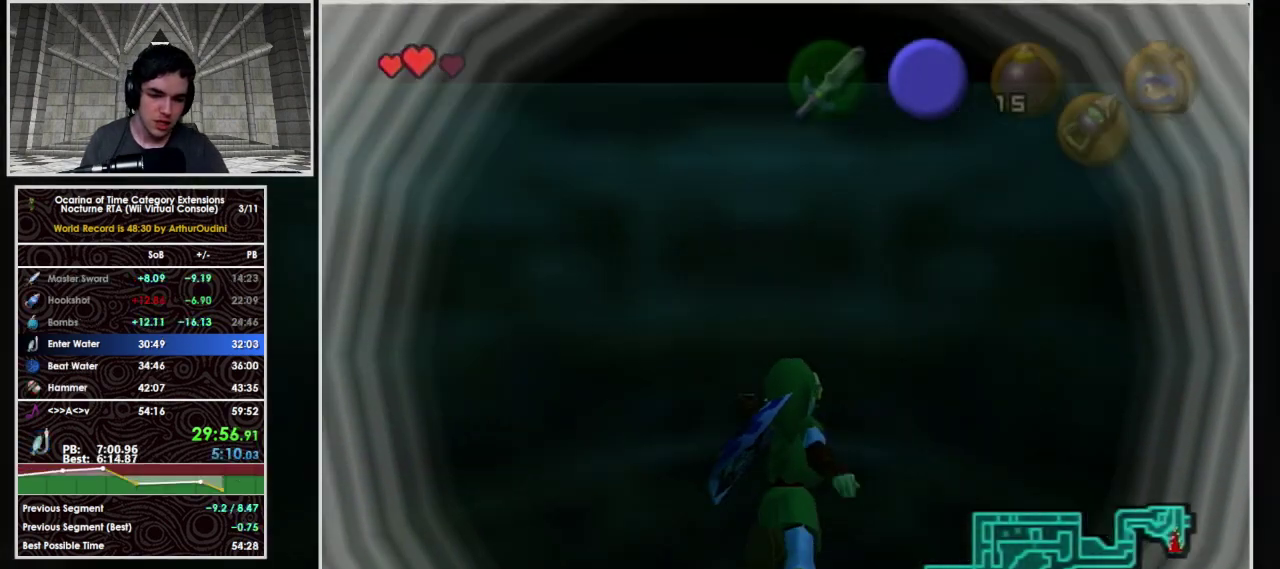
{"buttons": [], "left_stick": "up-left", "events": [[367, "left_stick", "up-left"]]}
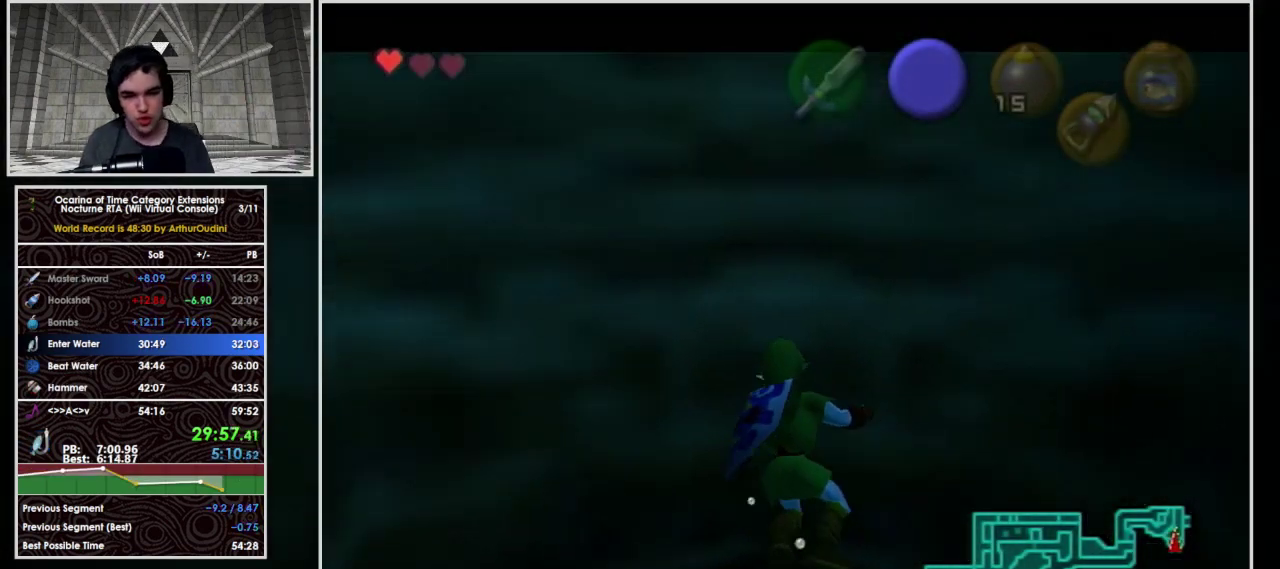
{"buttons": ["L1"], "left_stick": "up", "events": [[233, "L1", "down"], [500, "left_stick", "up"]]}
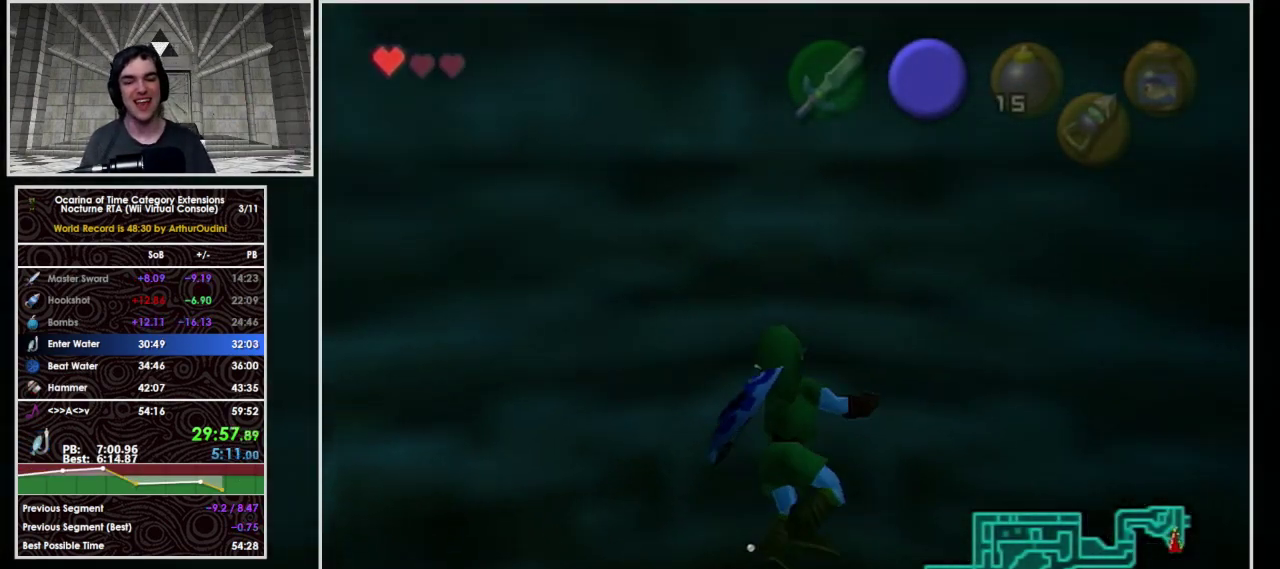
{"buttons": [], "left_stick": "up-left", "events": [[233, "left_stick", "up-left"], [267, "L1", "up"]]}
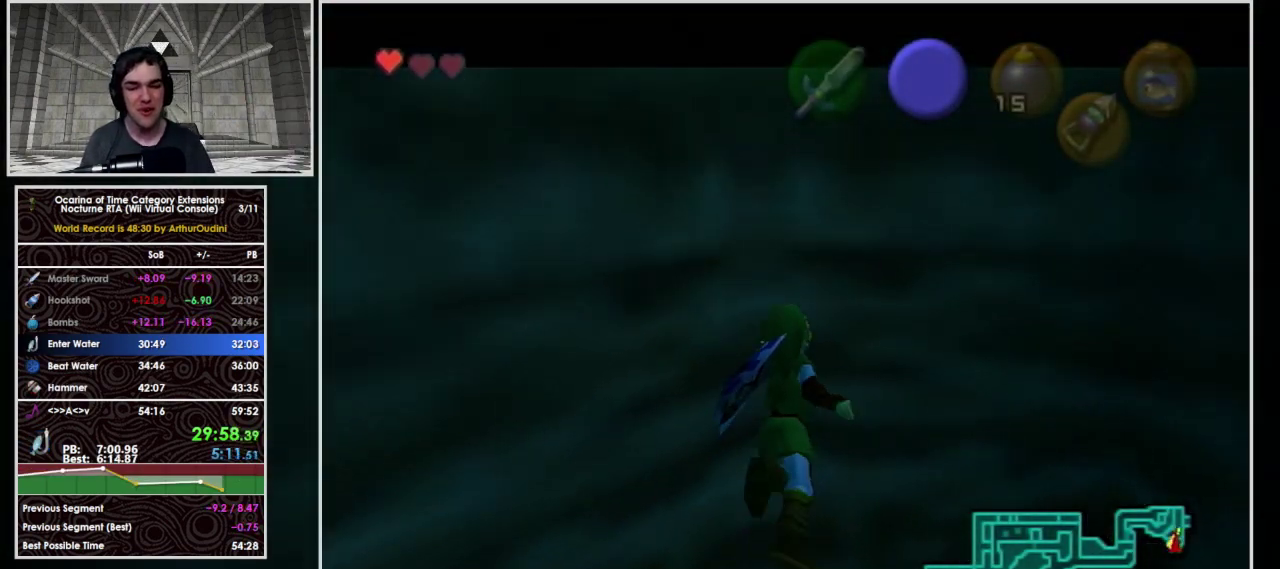
{"buttons": ["L1"], "left_stick": "center"}
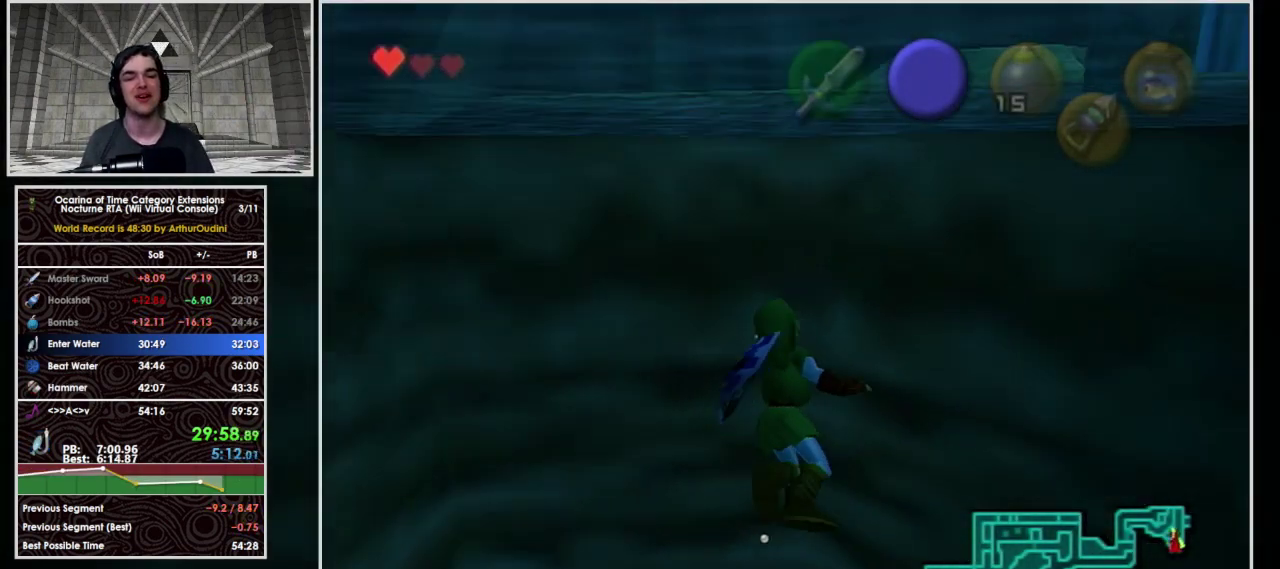
{"buttons": [], "left_stick": "up-right", "events": [[167, "left_stick", "up"], [267, "L1", "up"], [300, "left_stick", "up-right"]]}
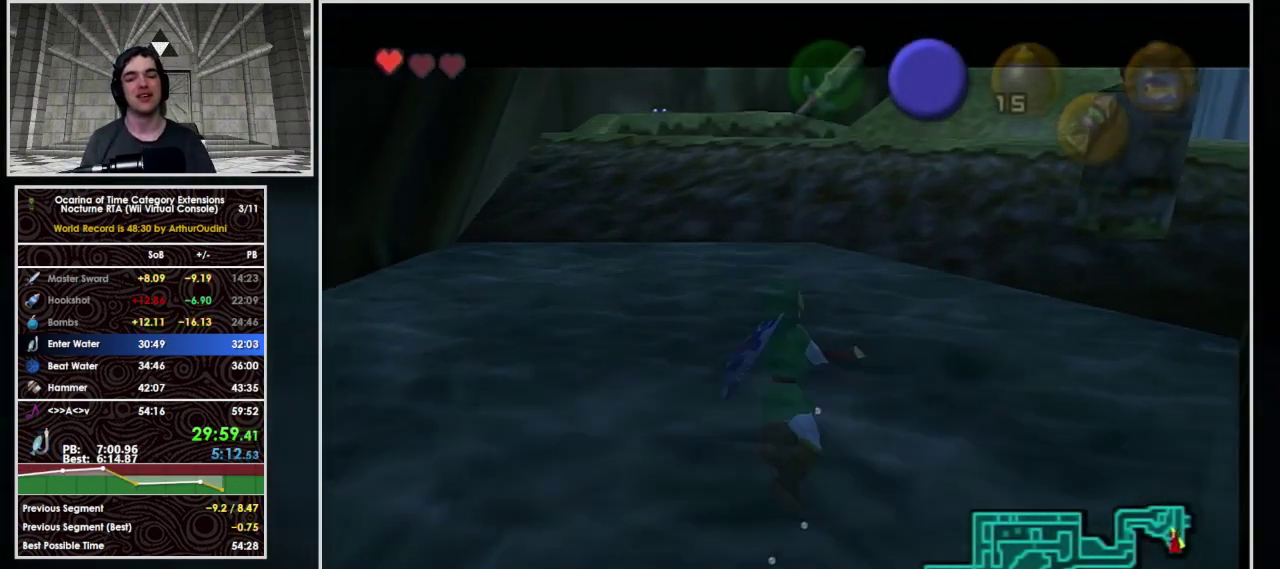
{"buttons": [], "left_stick": "center", "events": [[200, "left_stick", "down-left"], [367, "left_stick", "center"]]}
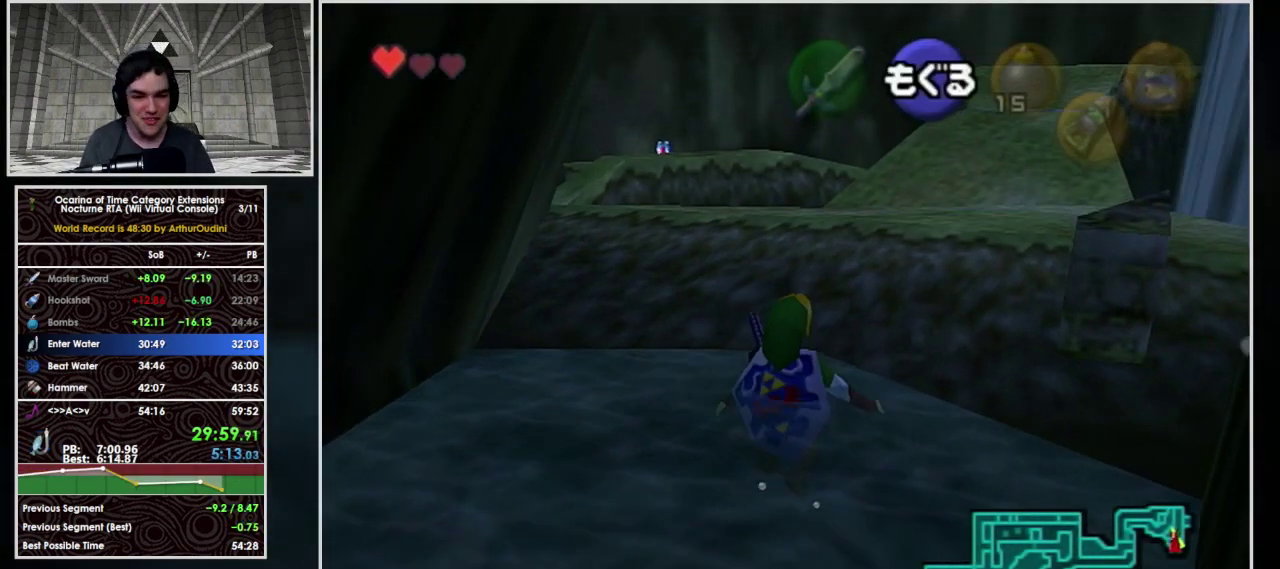
{"buttons": [], "left_stick": "up", "events": [[133, "left_stick", "up-left"], [200, "left_stick", "up"]]}